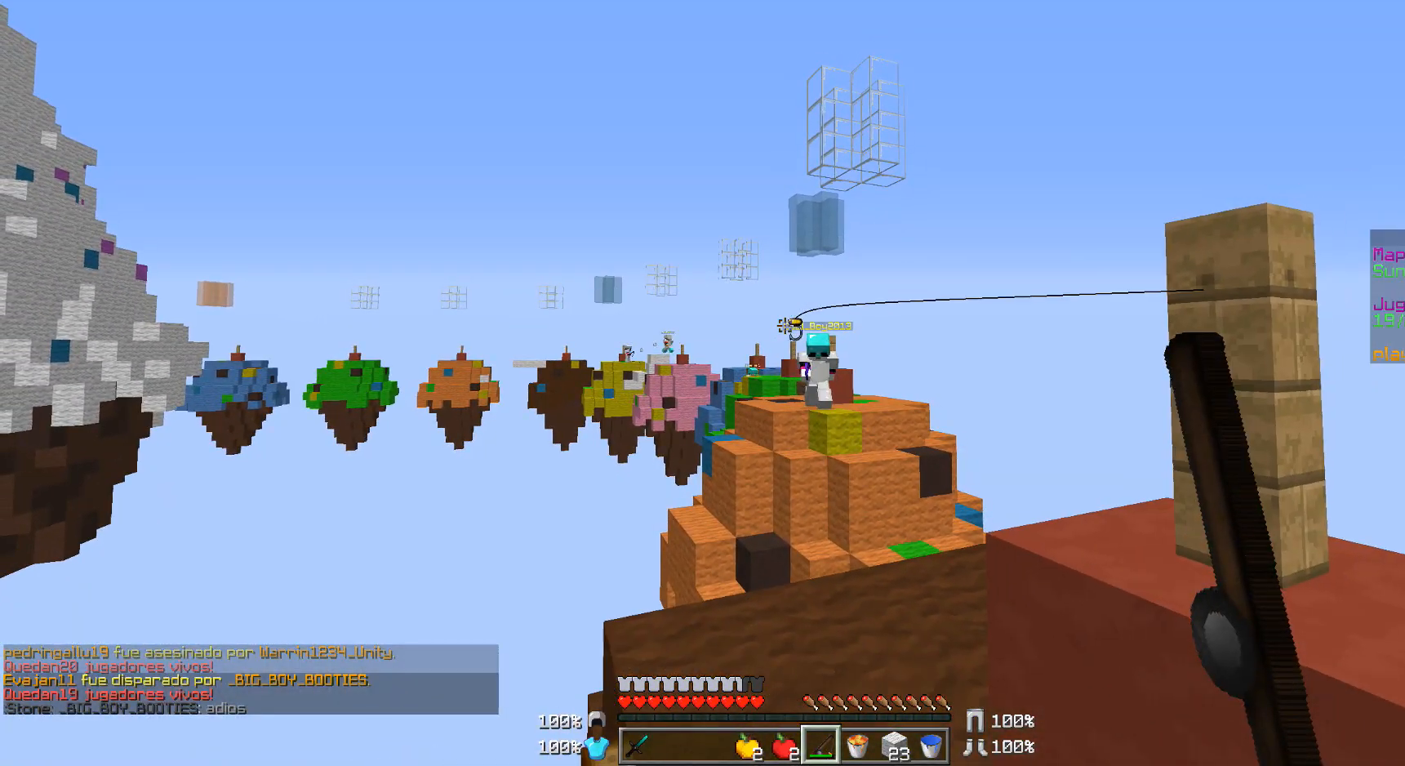
Gameplay with keyboard and mouse; each line is a JSON object with the keys and mouse buttons held at the frame after it. "events" lists presses ("down") and releases ("up") of "a", "d", "s", "w", "mouse_left" and "mouse_right" between this image and that frame as [ms after this image, input, new state], when the widget could be followed in between. "mouse_left", "mouse_right" = the "left", "right" buttons of the "mouse" list. No other keys are recorded. Fast repeated clicks can show as one long hold. Mouse movement is not recorded.
{"keys": [], "mouse": [], "events": [[33, "w", "down"], [183, "d", "down"], [233, "mouse_right", "down"], [333, "w", "up"], [383, "d", "up"], [383, "mouse_right", "up"]]}
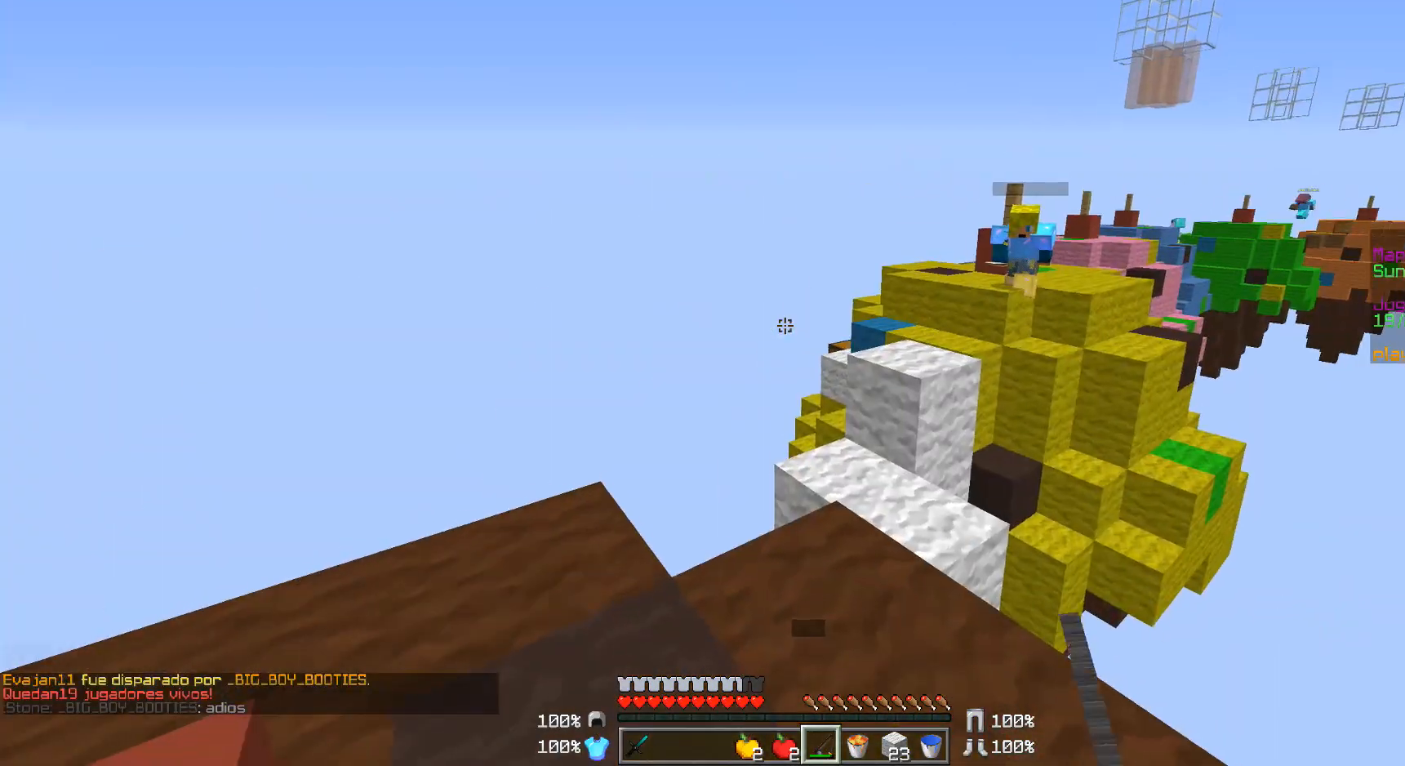
{"keys": ["w"], "mouse": [], "events": [[233, "w", "down"]]}
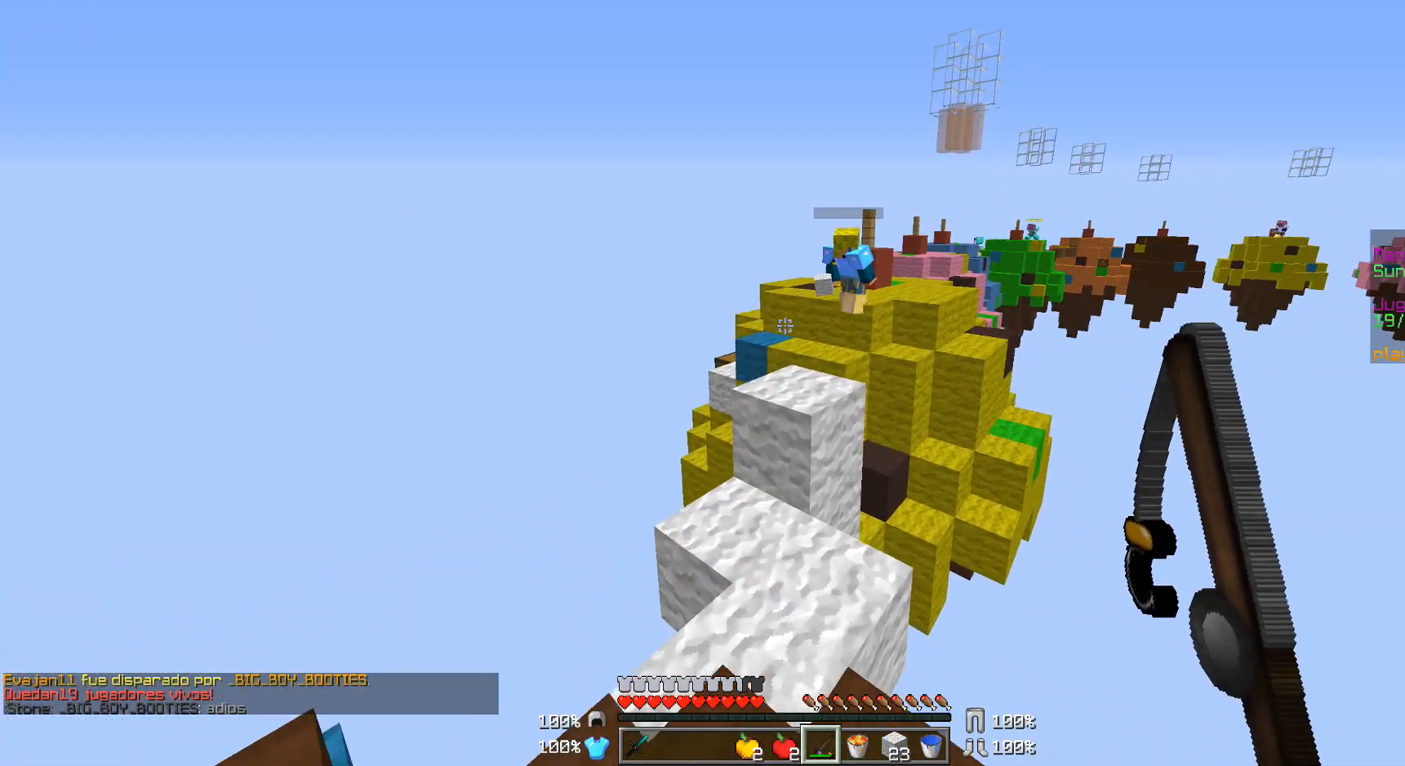
{"keys": ["d", "w"], "mouse": [], "events": [[433, "d", "down"]]}
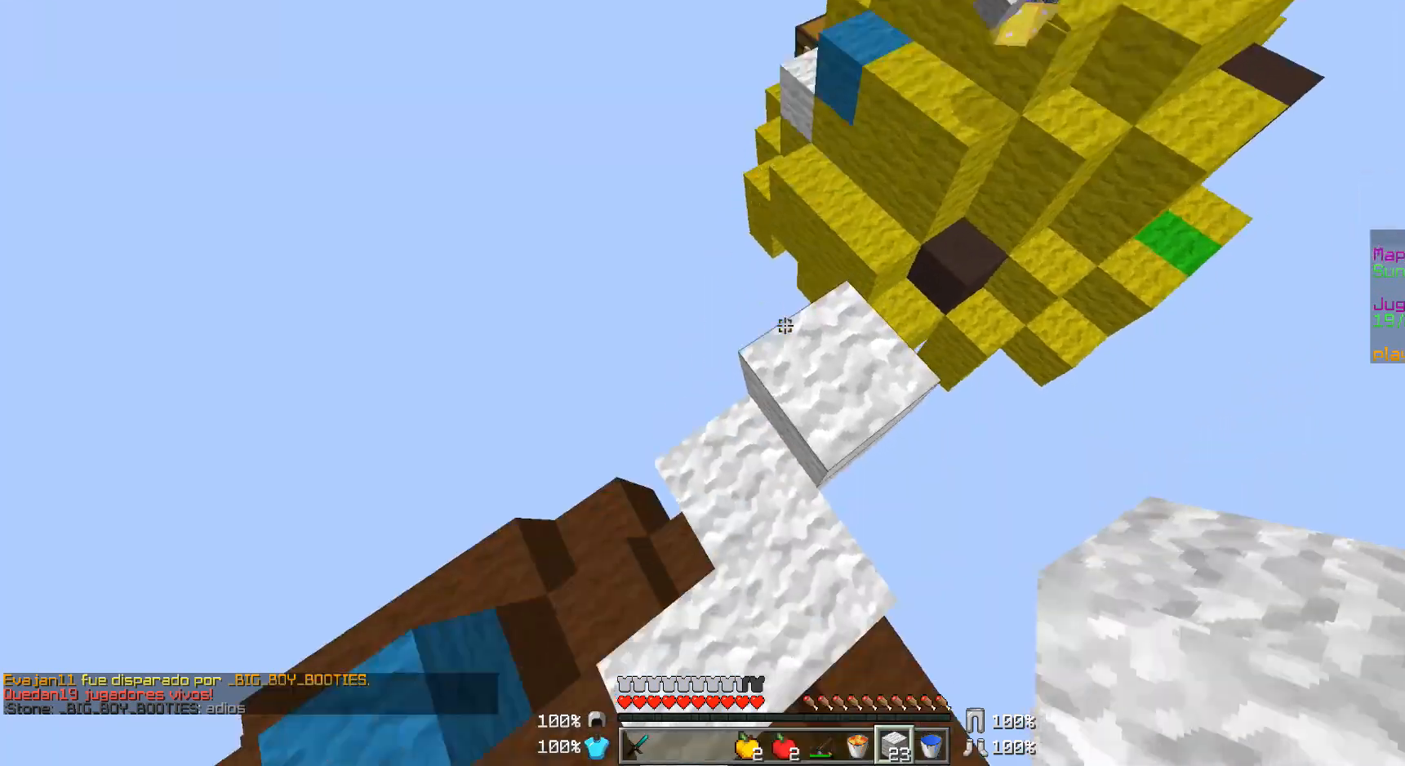
{"keys": ["a", "d", "s"], "mouse": ["right"], "events": [[83, "w", "up"], [283, "s", "down"], [333, "mouse_right", "down"], [433, "a", "down"], [433, "mouse_right", "up"], [483, "mouse_right", "down"]]}
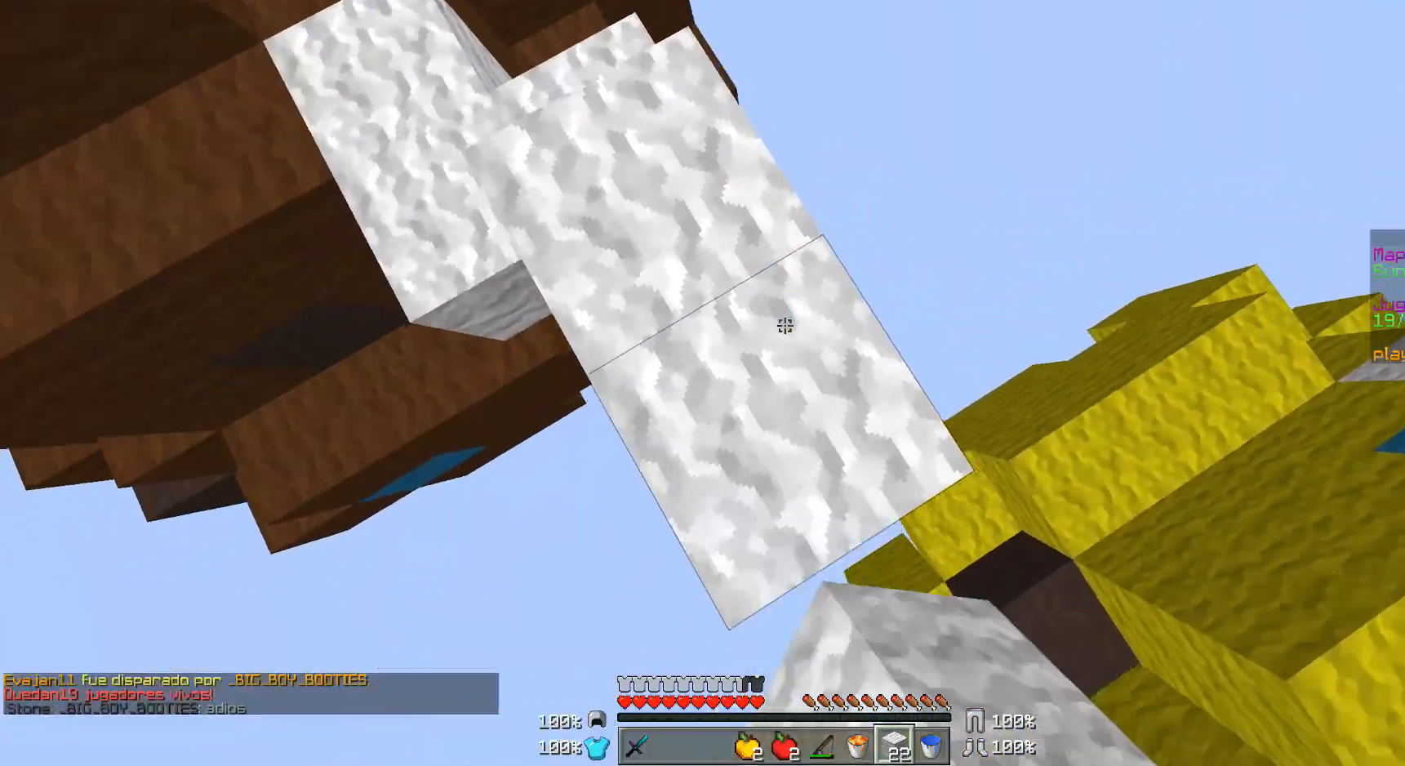
{"keys": ["d", "s"], "mouse": ["right"], "events": [[83, "a", "up"], [83, "d", "up"], [83, "mouse_right", "up"], [133, "mouse_right", "down"], [183, "d", "down"], [233, "mouse_right", "up"], [333, "mouse_right", "down"], [383, "mouse_right", "up"], [483, "mouse_right", "down"]]}
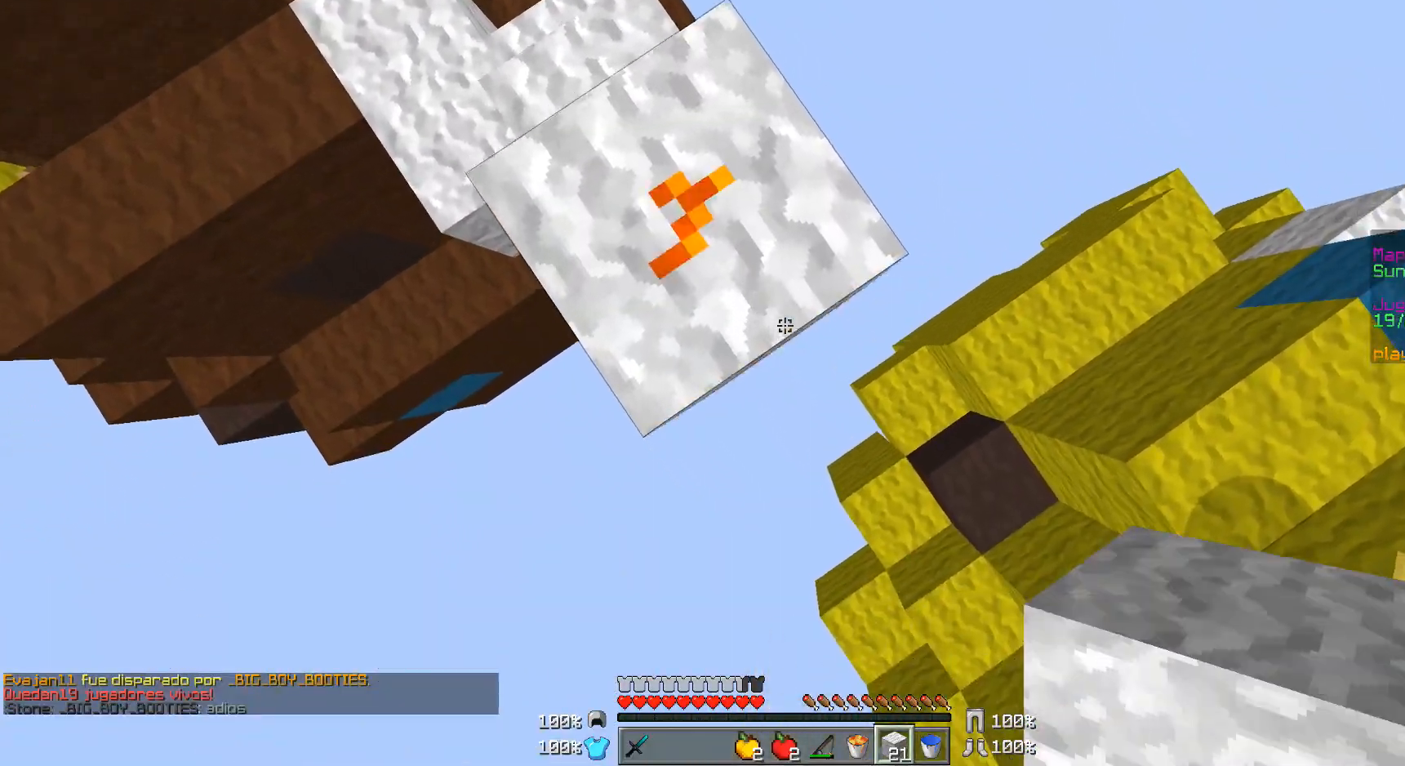
{"keys": ["a", "w"], "mouse": [], "events": [[83, "mouse_right", "up"], [133, "mouse_right", "down"], [183, "d", "up"], [233, "mouse_right", "up"], [233, "s", "up"], [283, "mouse_right", "down"], [333, "mouse_right", "up"], [383, "w", "down"], [433, "a", "down"], [433, "mouse_right", "down"], [483, "mouse_right", "up"]]}
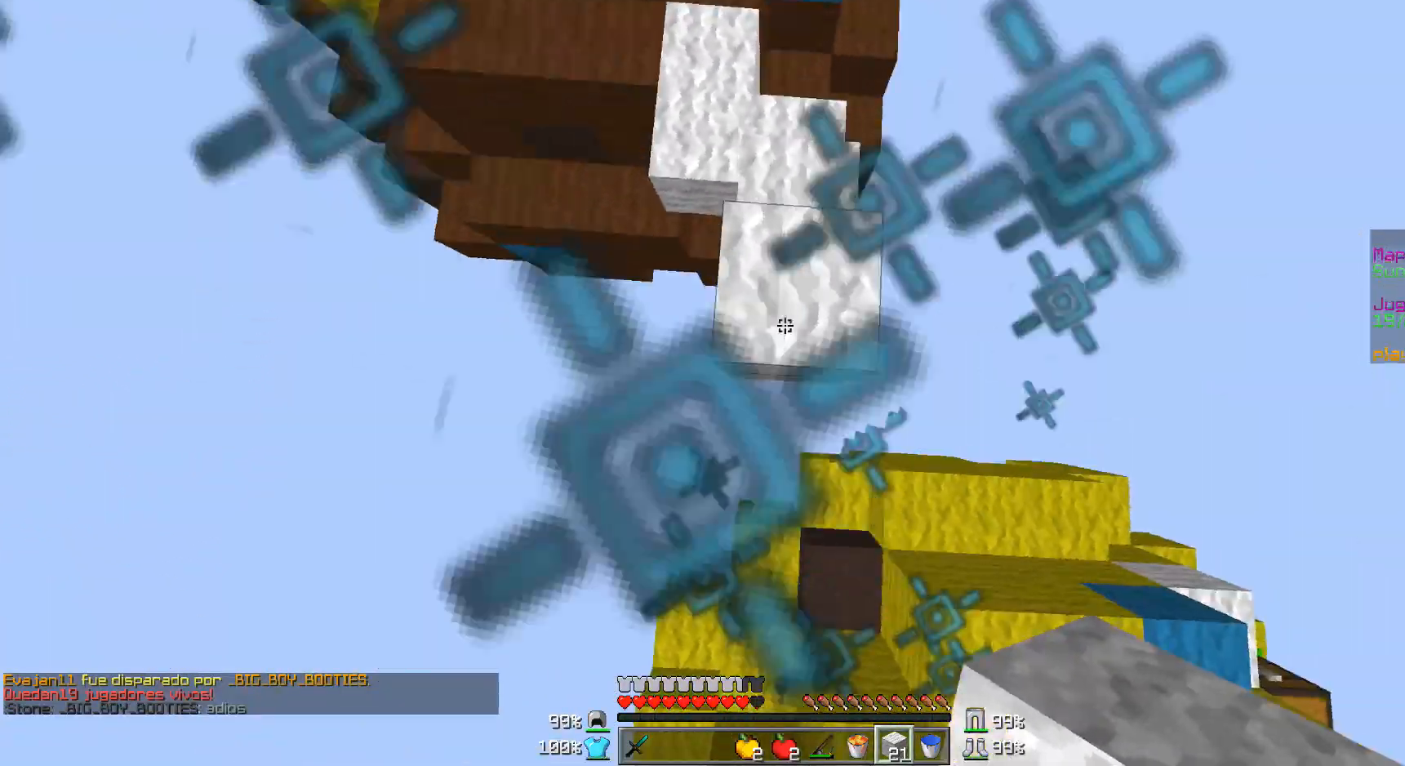
{"keys": ["a", "w"], "mouse": [], "events": [[33, "mouse_right", "down"], [83, "a", "up"], [133, "mouse_right", "up"], [183, "mouse_right", "down"], [233, "d", "down"], [283, "mouse_right", "up"], [383, "mouse_right", "down"], [433, "a", "down"], [433, "d", "up"], [433, "mouse_right", "up"]]}
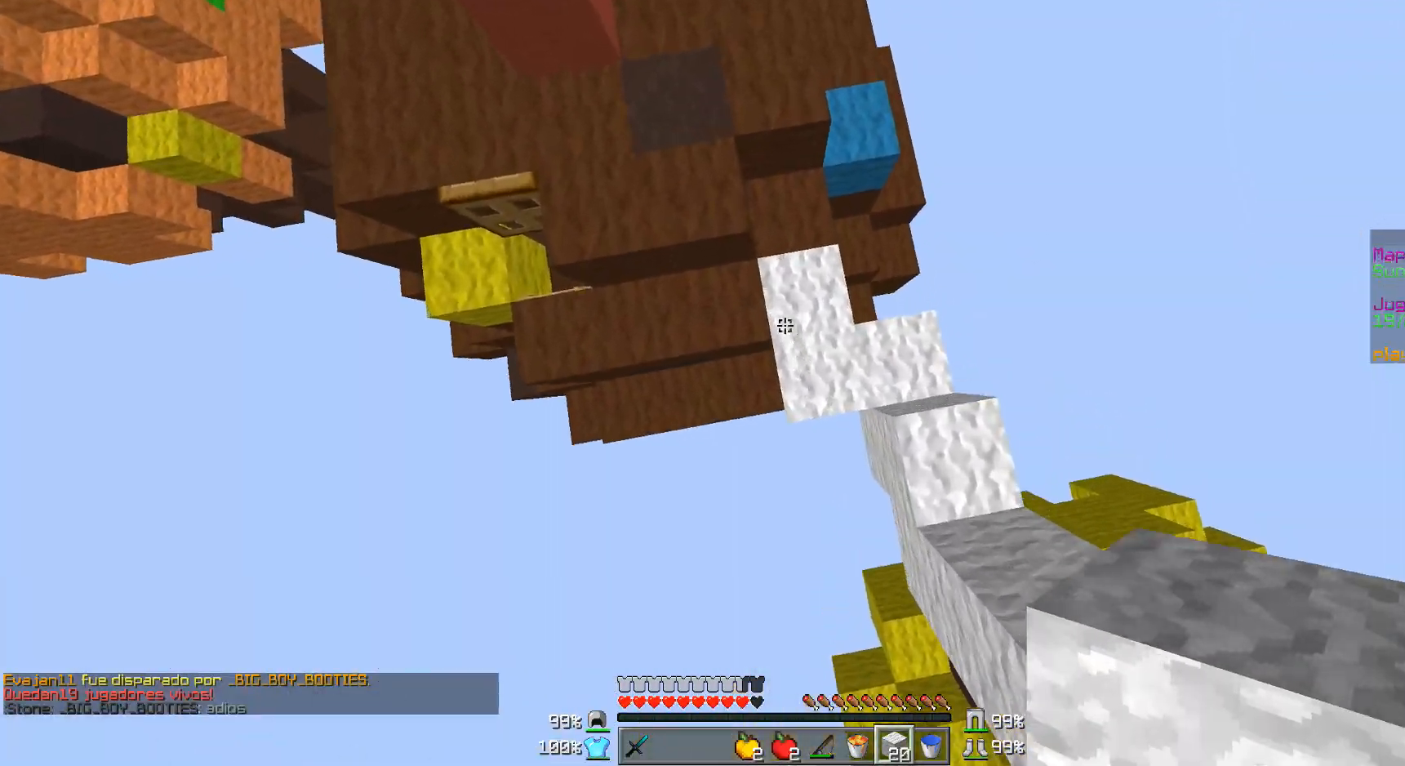
{"keys": ["a"], "mouse": [], "events": [[183, "mouse_right", "down"], [283, "mouse_right", "up"], [333, "w", "up"]]}
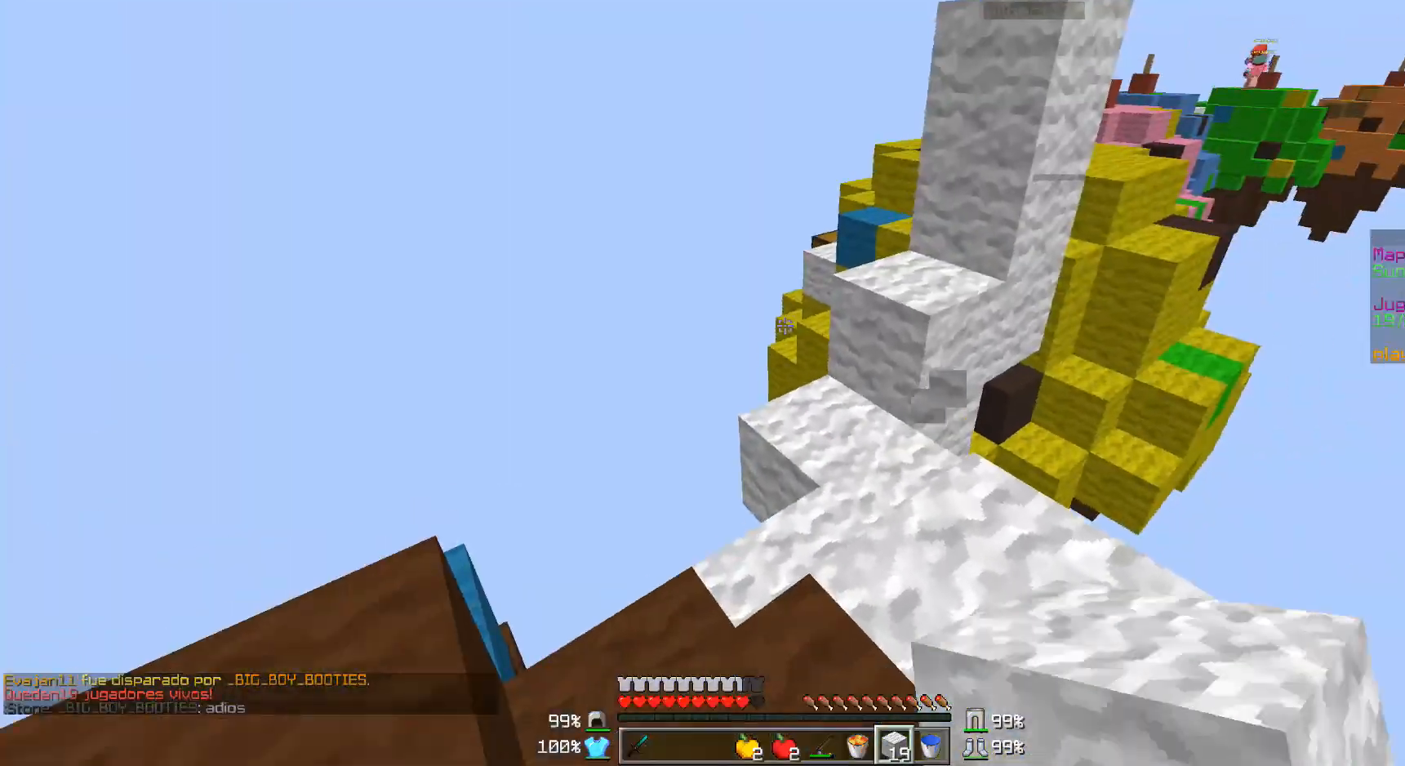
{"keys": [], "mouse": ["right"], "events": [[133, "a", "up"], [183, "w", "down"], [483, "mouse_right", "down"], [483, "w", "up"]]}
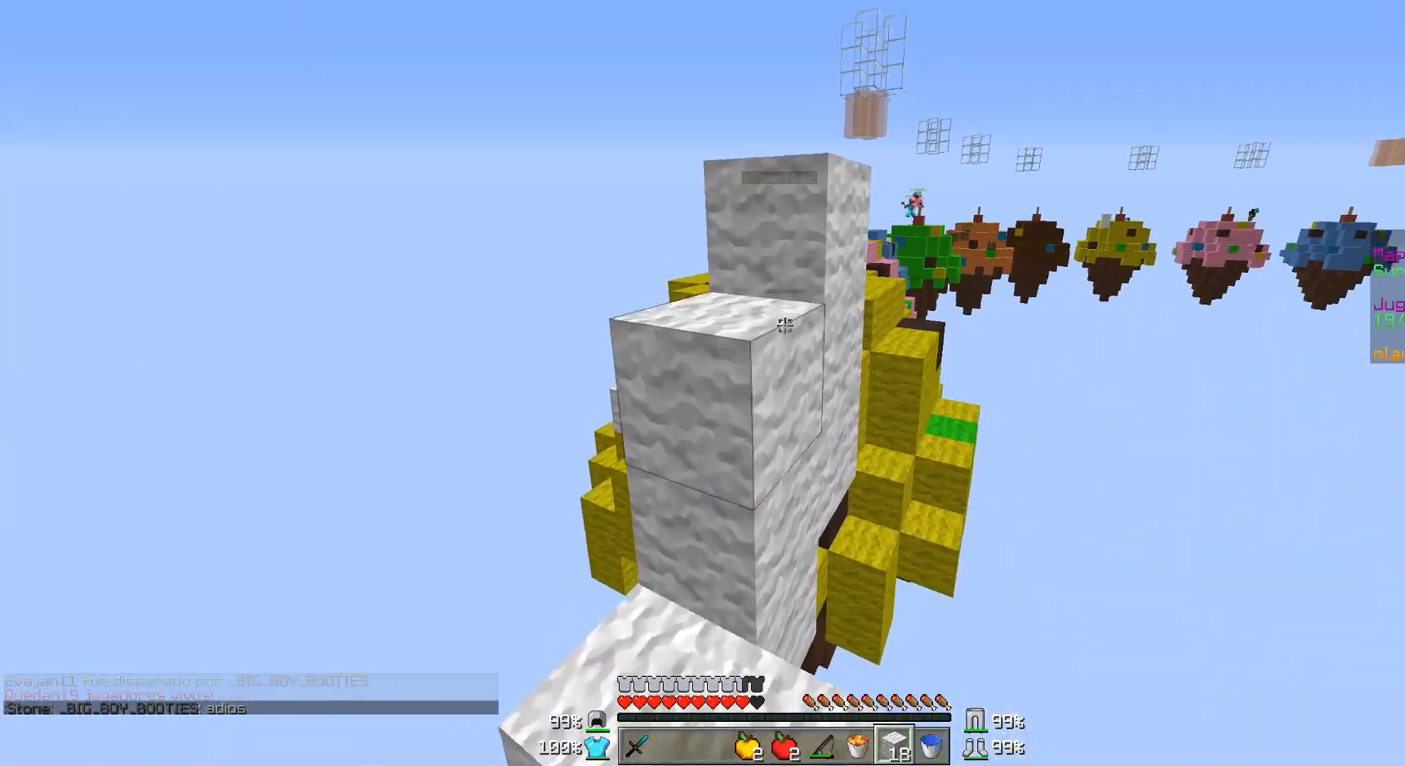
{"keys": [], "mouse": ["right"], "events": [[83, "mouse_right", "up"], [83, "s", "down"], [183, "mouse_right", "down"], [233, "mouse_right", "up"], [333, "mouse_right", "down"], [383, "mouse_right", "up"], [433, "mouse_right", "down"], [483, "s", "up"]]}
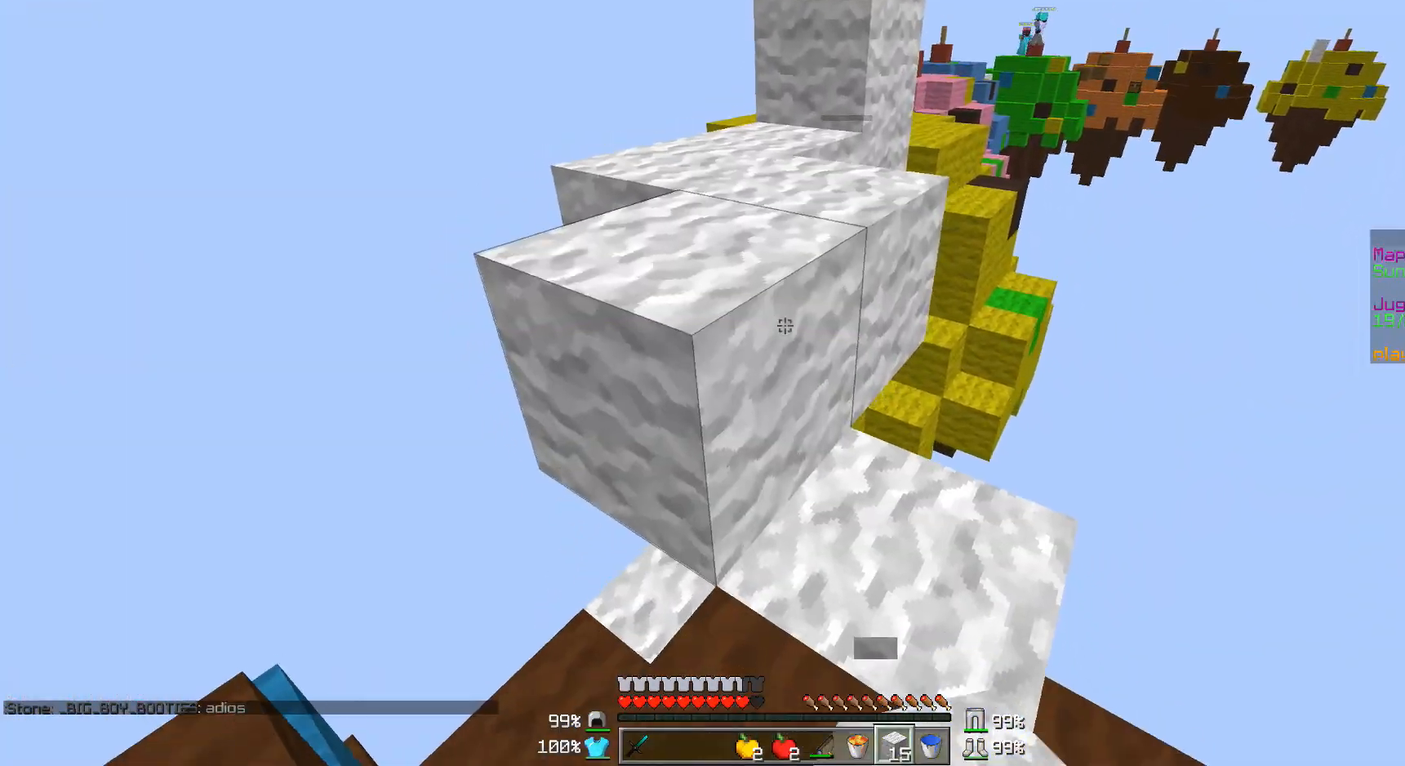
{"keys": ["a", "w"], "mouse": [], "events": [[33, "mouse_right", "up"], [133, "w", "down"], [333, "a", "down"], [433, "w", "up"], [483, "w", "down"]]}
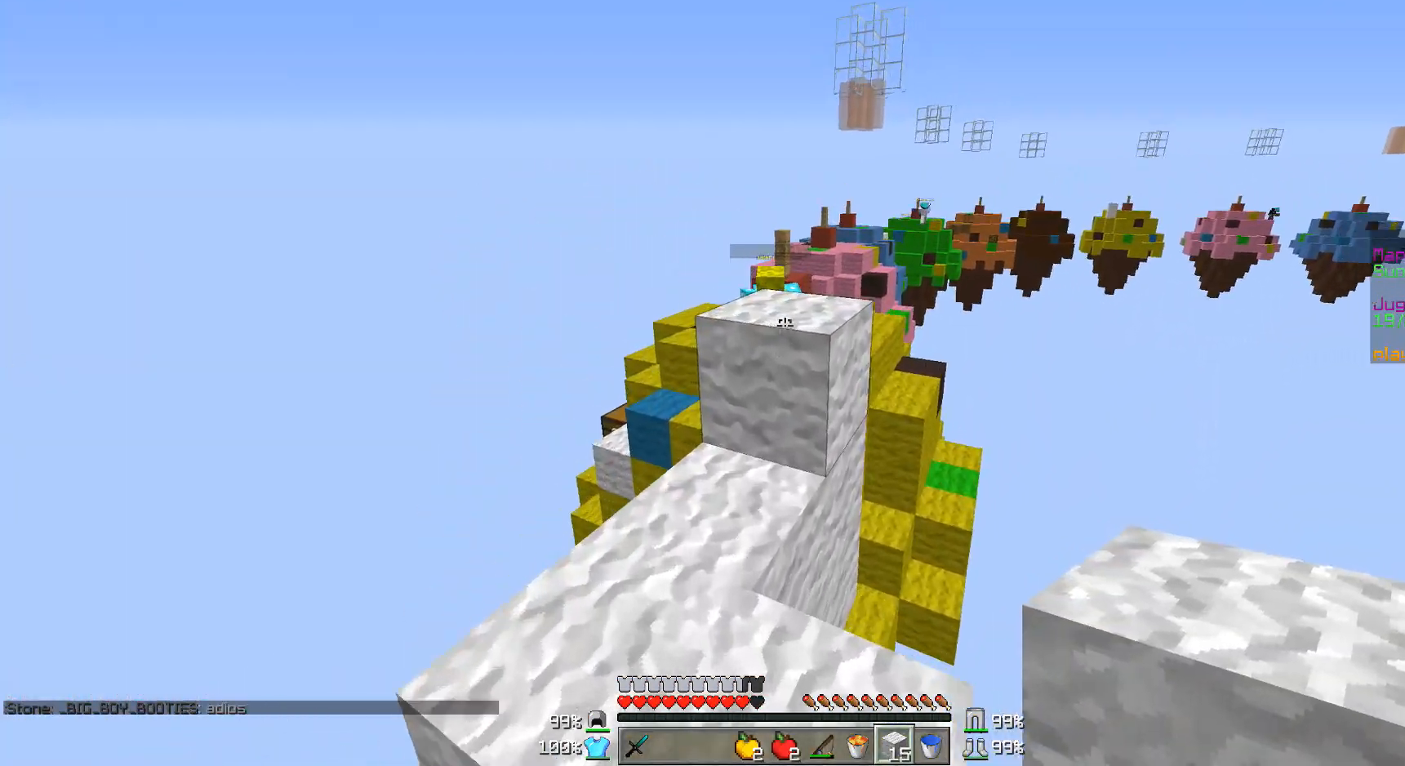
{"keys": ["w"], "mouse": [], "events": [[33, "a", "up"]]}
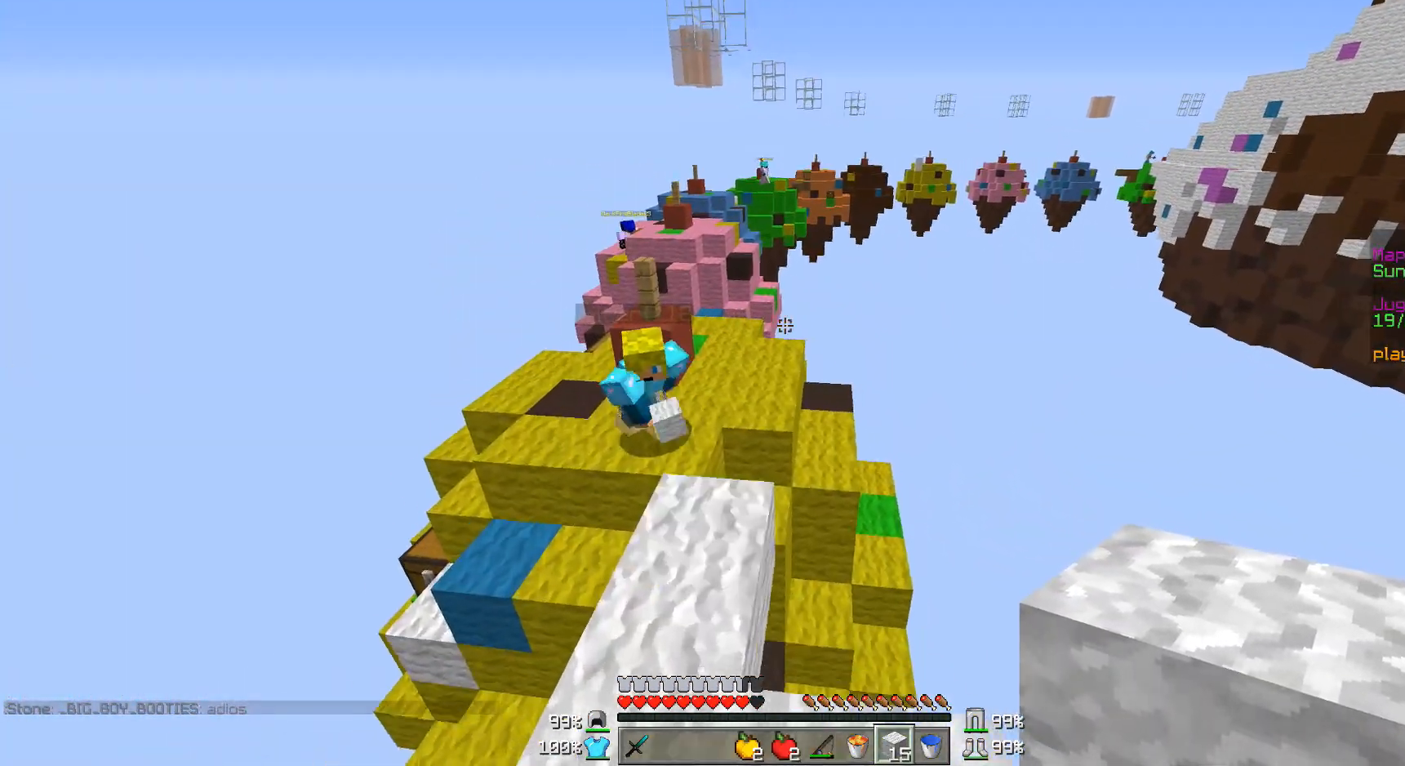
{"keys": ["d", "w"], "mouse": [], "events": [[183, "d", "down"]]}
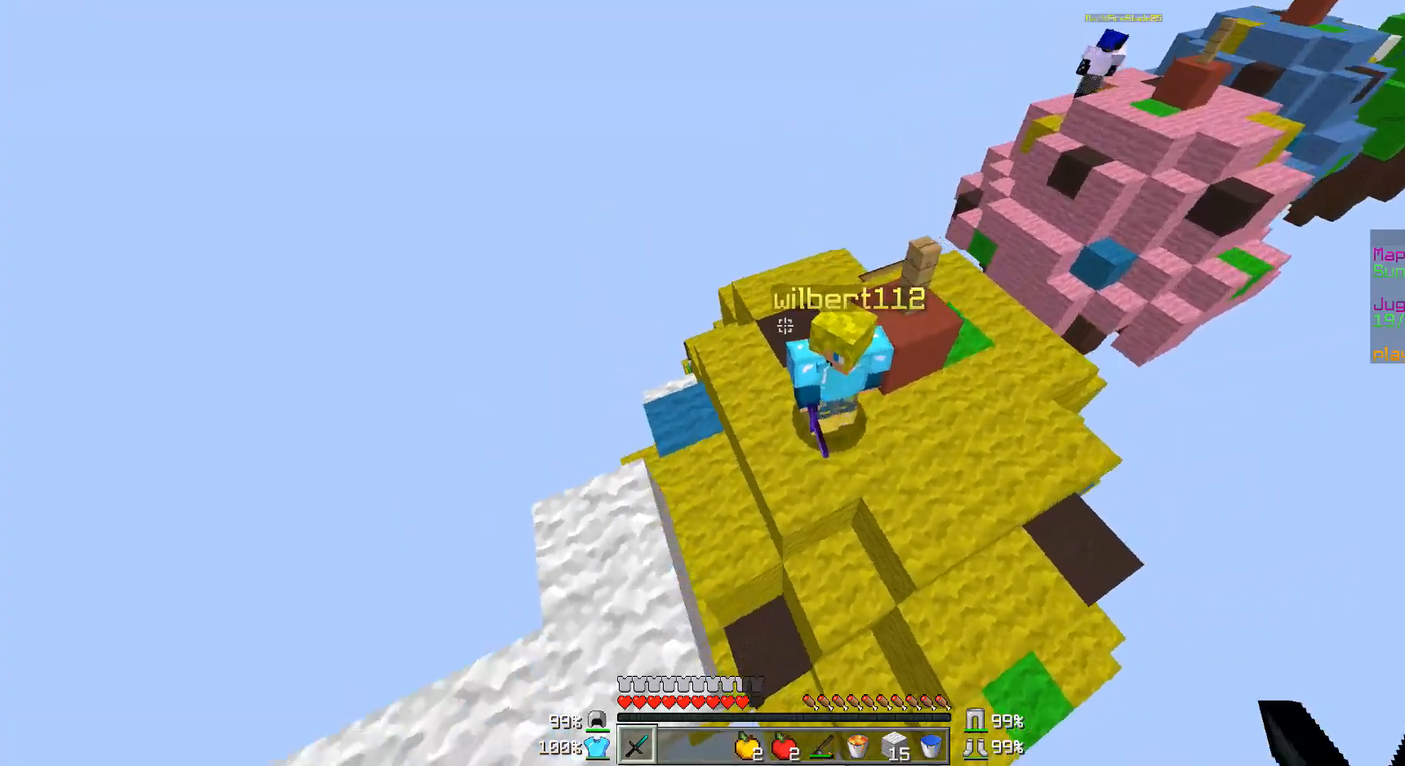
{"keys": ["w"], "mouse": ["left"], "events": [[183, "mouse_left", "down"], [283, "mouse_left", "up"], [333, "mouse_left", "down"], [383, "mouse_left", "up"], [433, "d", "up"], [483, "mouse_left", "down"]]}
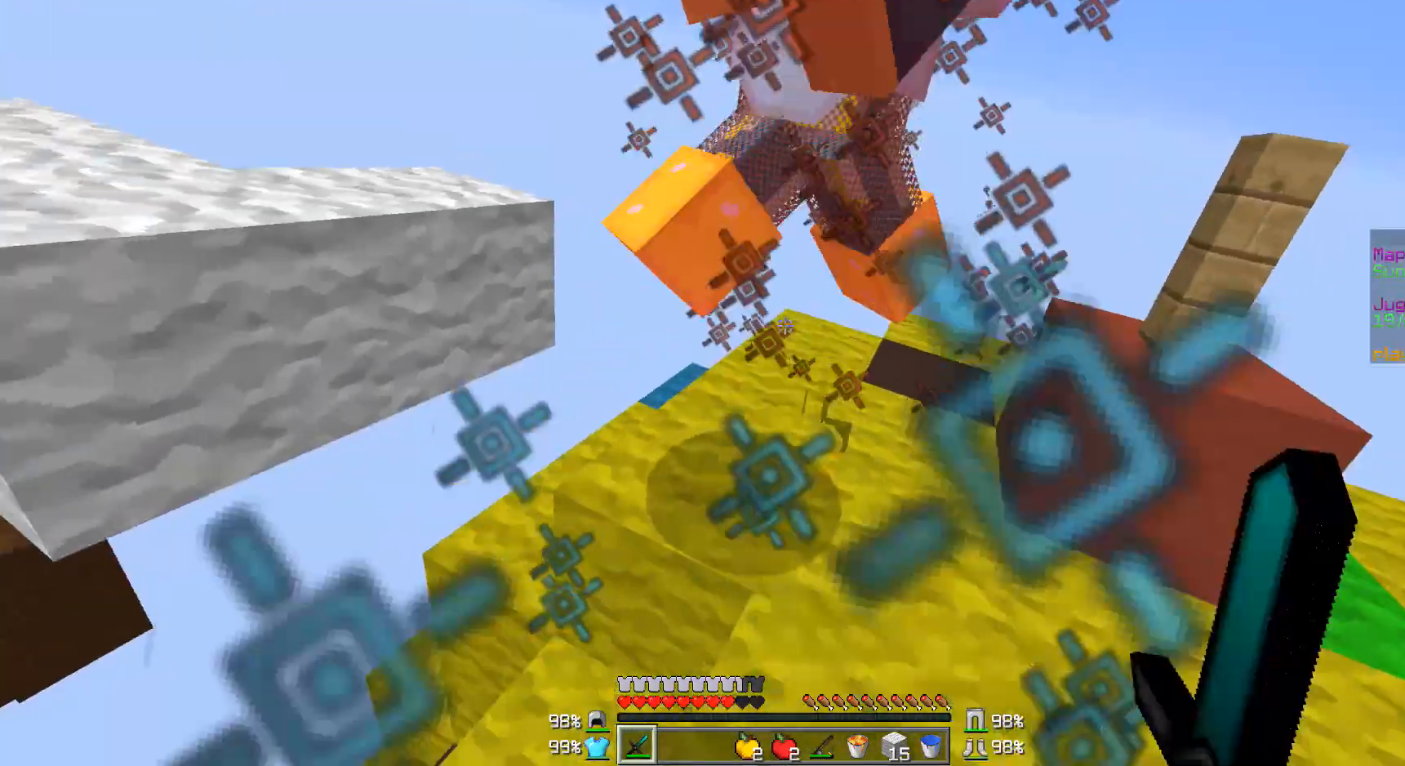
{"keys": ["a", "w"], "mouse": ["left"], "events": [[33, "mouse_left", "up"], [83, "mouse_left", "down"], [183, "mouse_left", "up"], [233, "mouse_left", "down"], [283, "mouse_left", "up"], [333, "mouse_left", "down"], [383, "mouse_left", "up"], [433, "a", "down"], [483, "mouse_left", "down"]]}
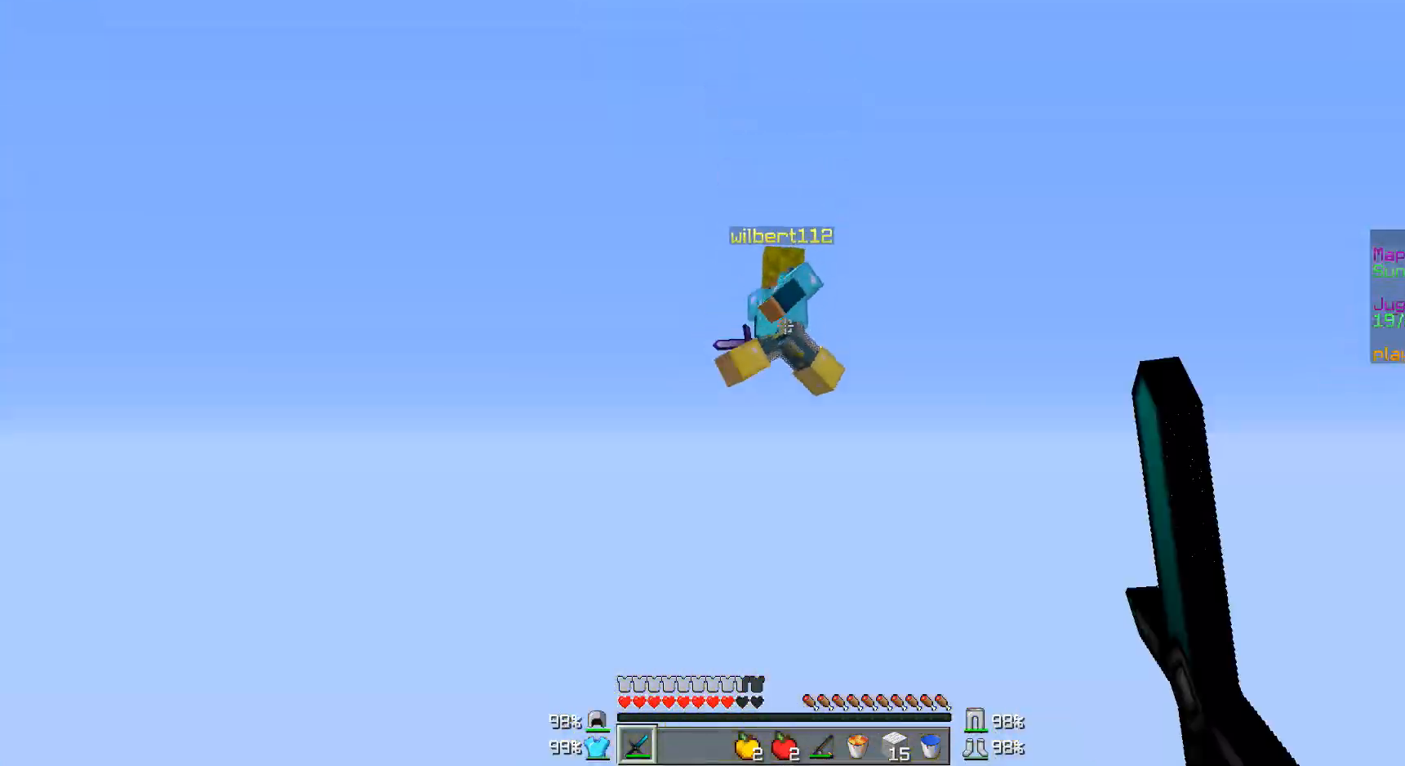
{"keys": ["d"], "mouse": [], "events": [[33, "a", "up"], [33, "mouse_left", "up"], [83, "d", "down"], [83, "mouse_left", "down"], [117, "mouse_left", "up"], [233, "mouse_left", "down"], [283, "mouse_left", "up"], [483, "w", "up"]]}
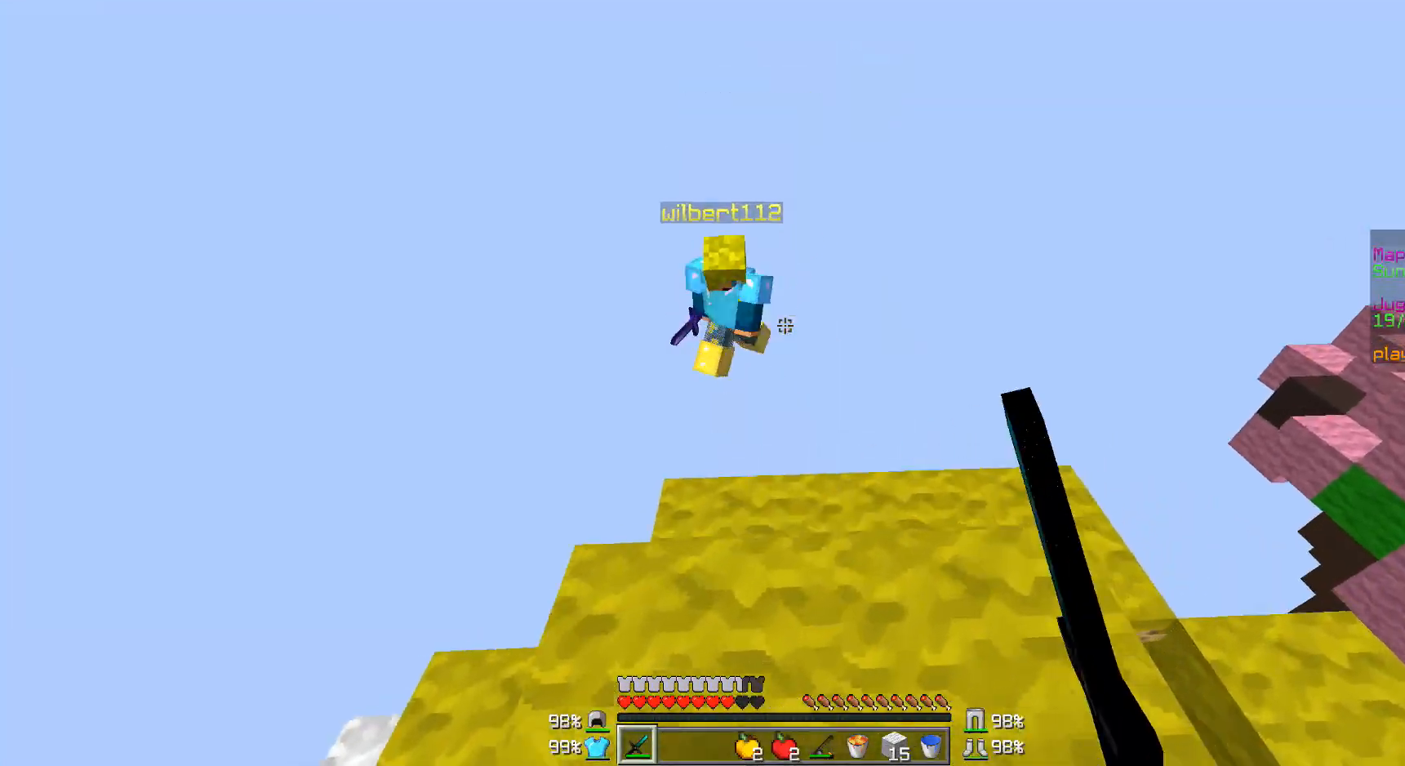
{"keys": [], "mouse": [], "events": [[83, "d", "up"]]}
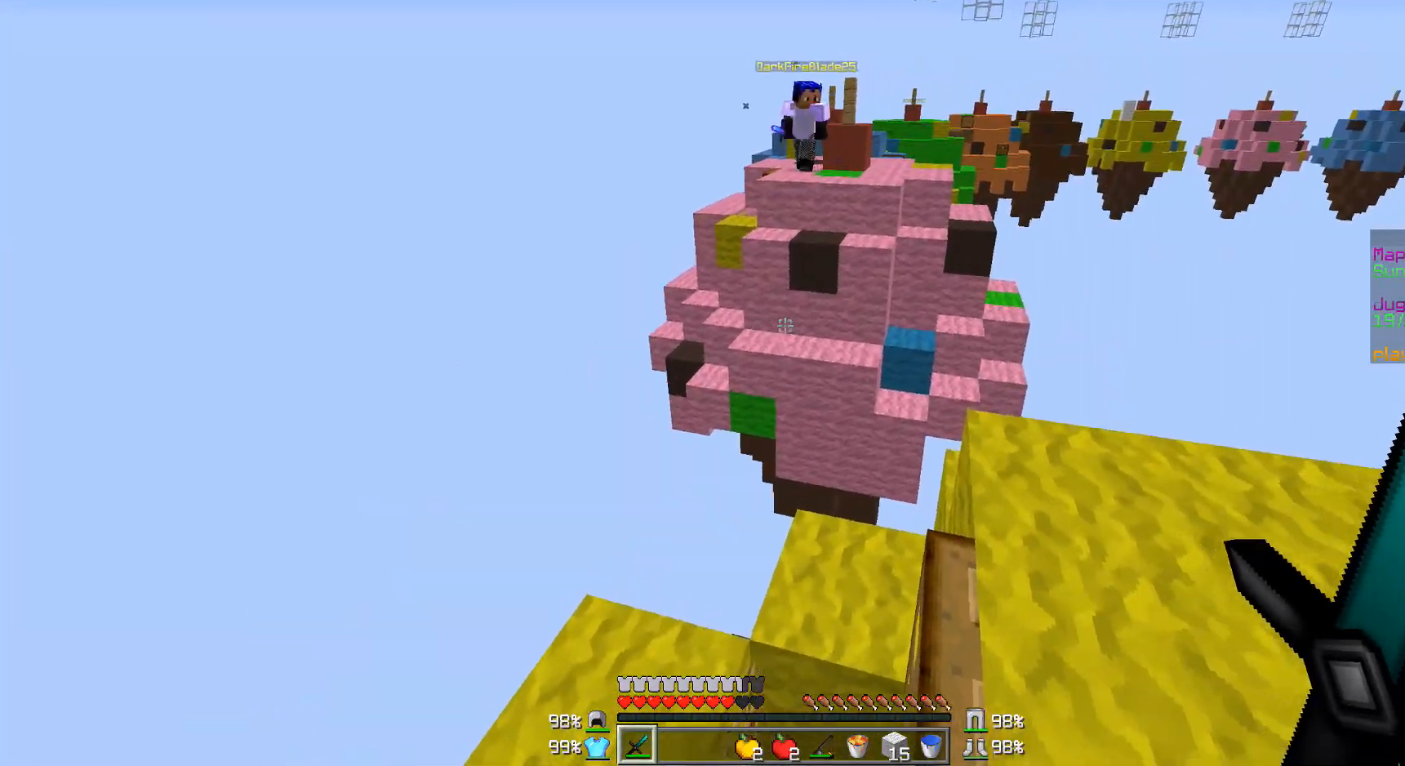
{"keys": ["w"], "mouse": [], "events": [[233, "d", "down"], [283, "w", "down"], [483, "d", "up"]]}
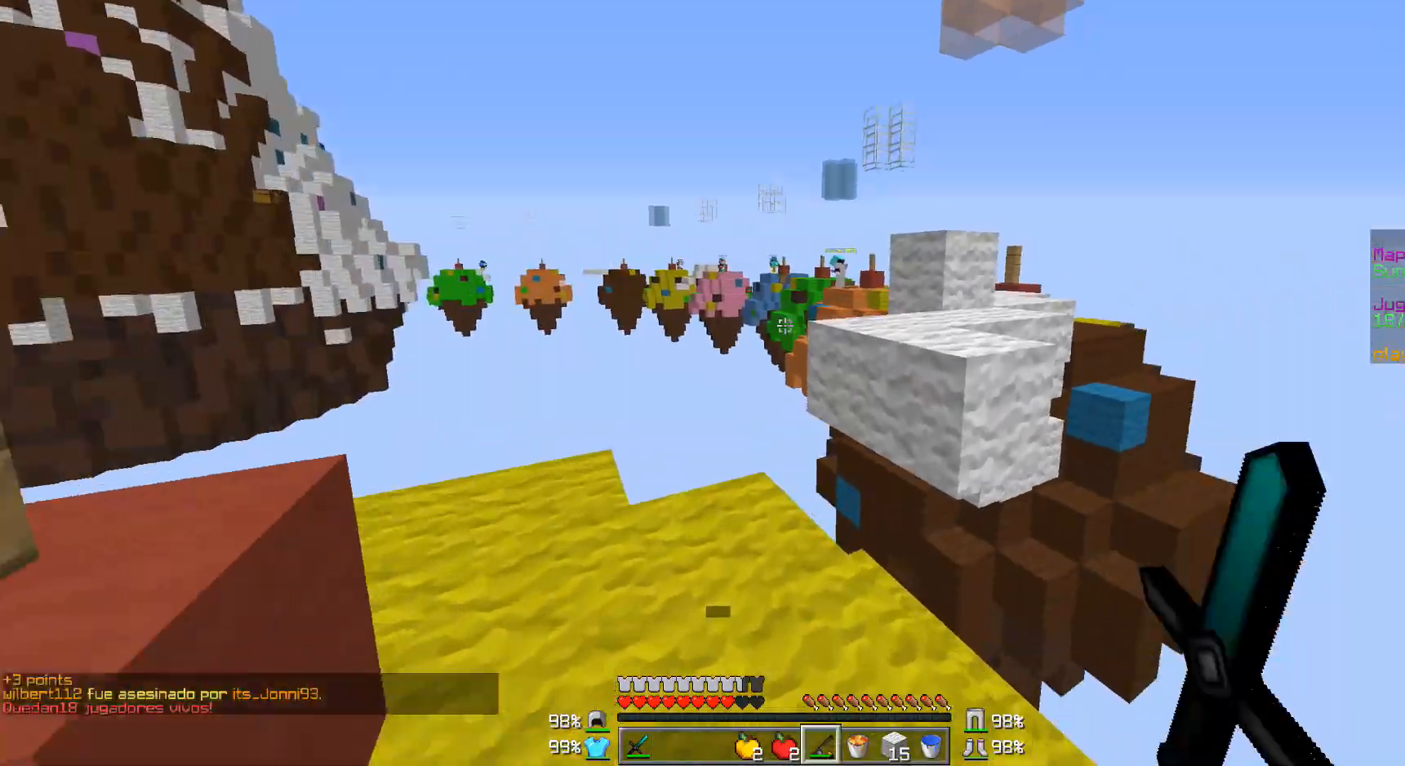
{"keys": [], "mouse": [], "events": [[33, "a", "down"], [283, "w", "up"], [433, "a", "up"]]}
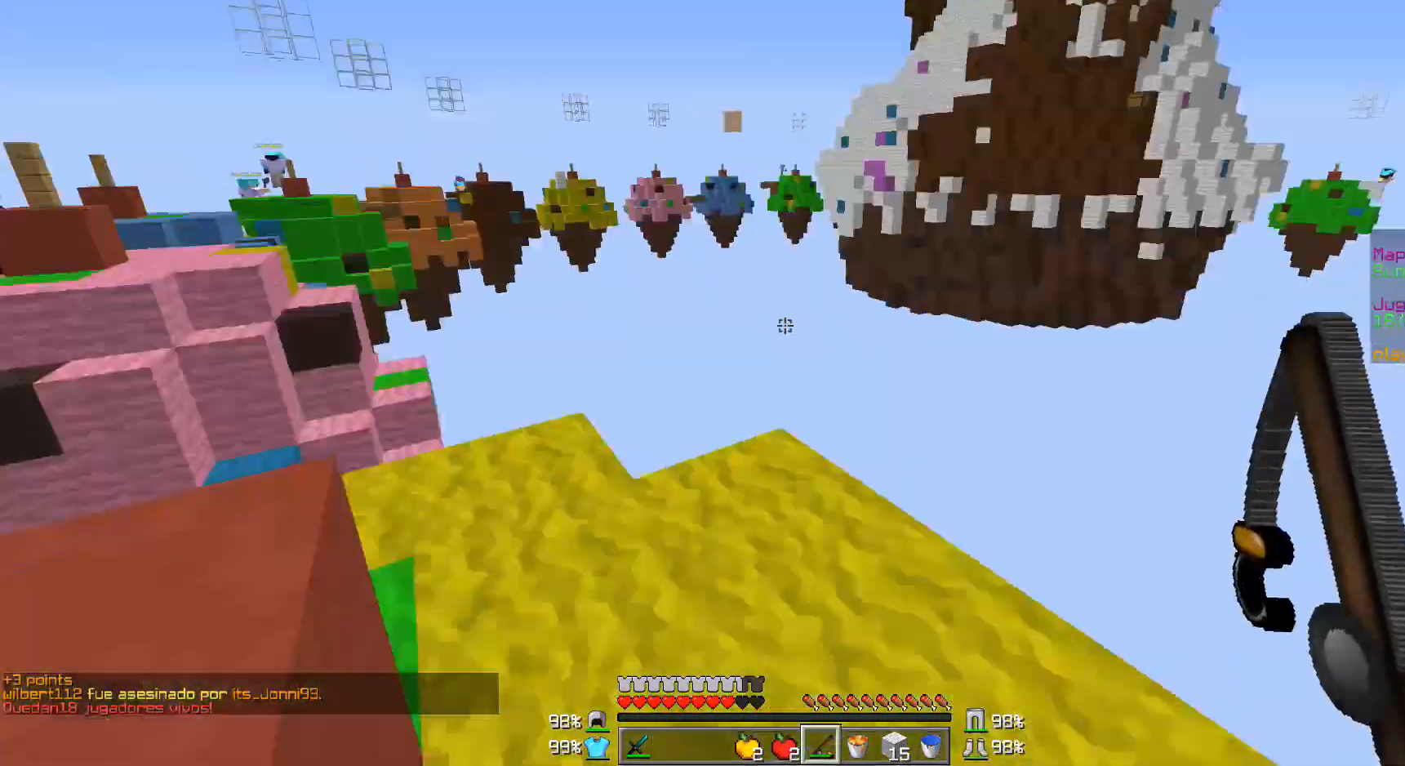
{"keys": ["w"], "mouse": [], "events": [[133, "w", "down"], [283, "d", "down"], [383, "d", "up"]]}
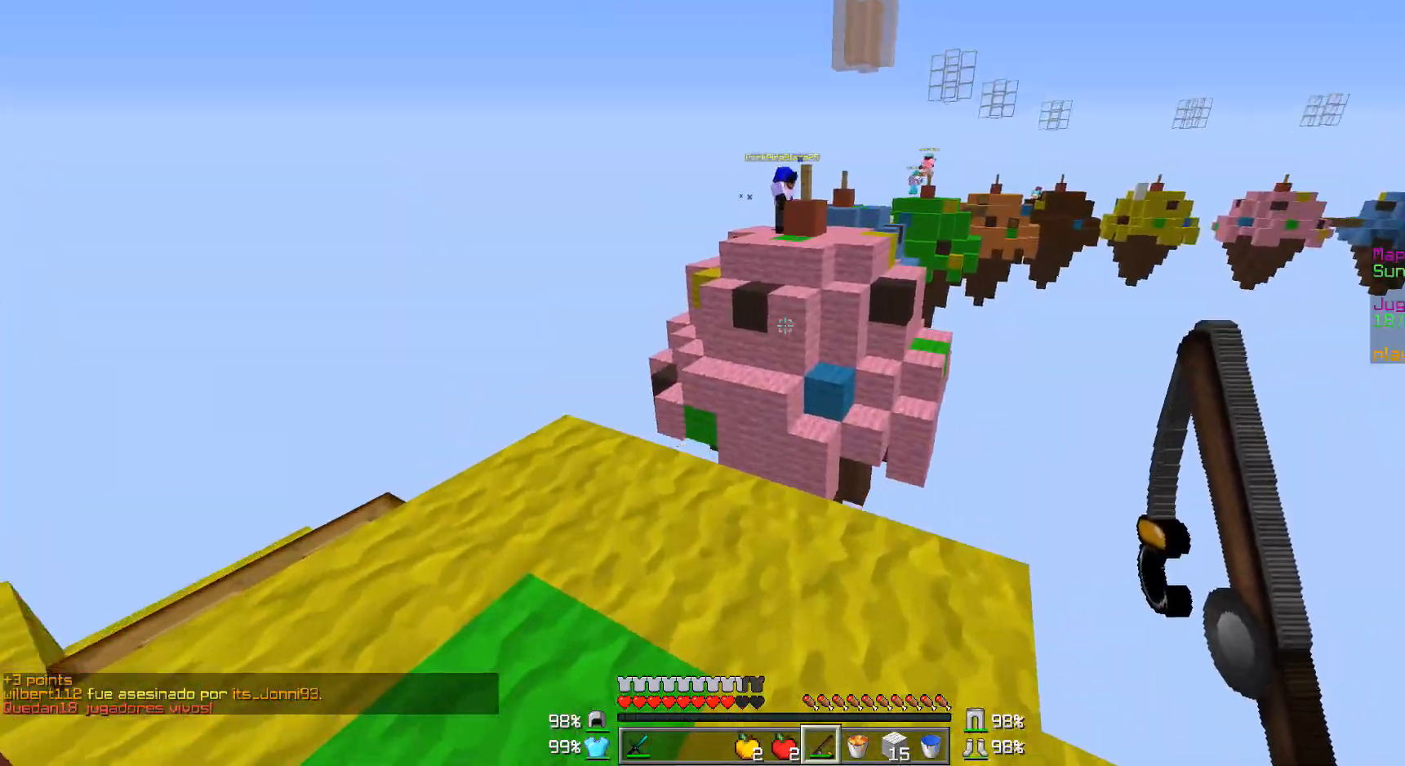
{"keys": ["d"], "mouse": [], "events": [[383, "w", "up"], [483, "d", "down"]]}
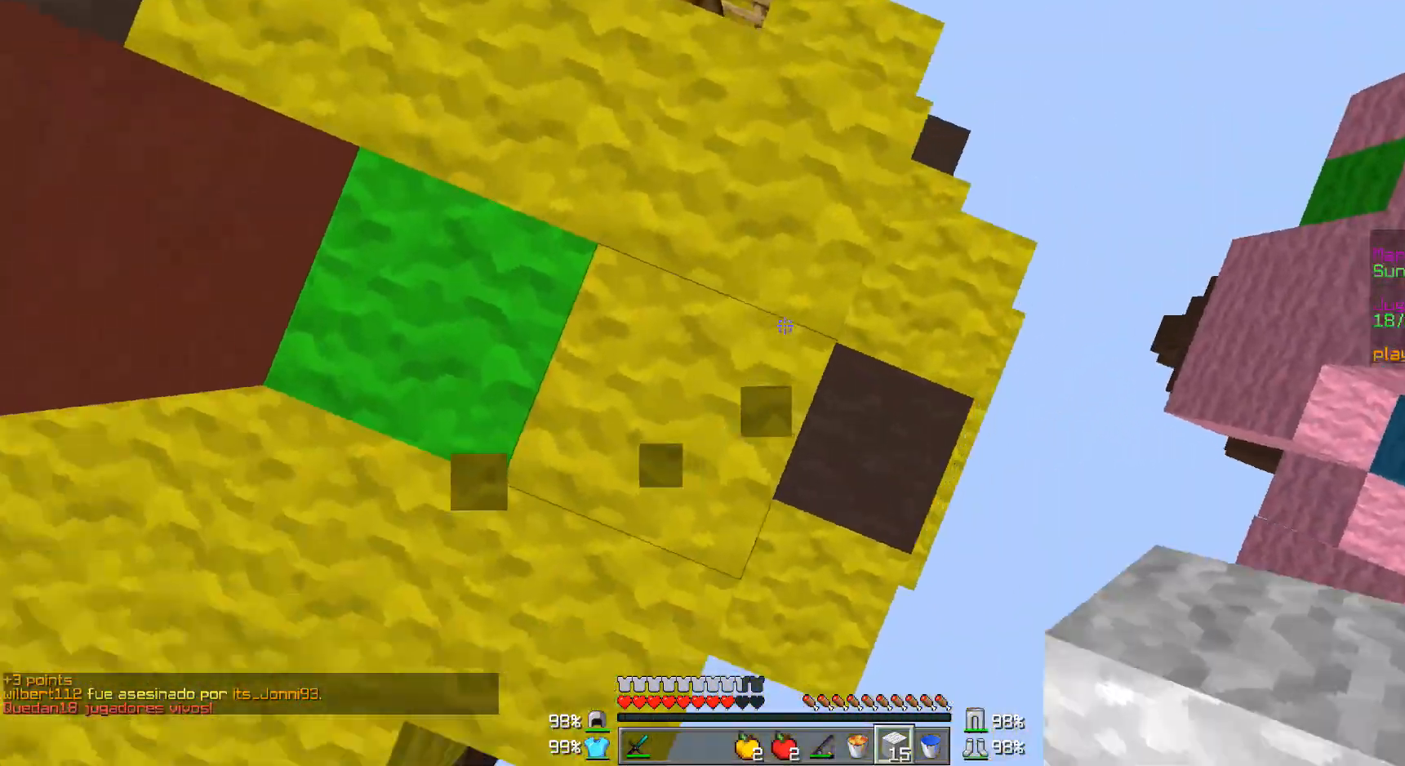
{"keys": ["d", "s"], "mouse": [], "events": [[33, "mouse_right", "down"], [33, "s", "down"], [133, "mouse_right", "up"], [233, "mouse_right", "down"], [283, "mouse_right", "up"], [383, "mouse_right", "down"], [483, "mouse_right", "up"]]}
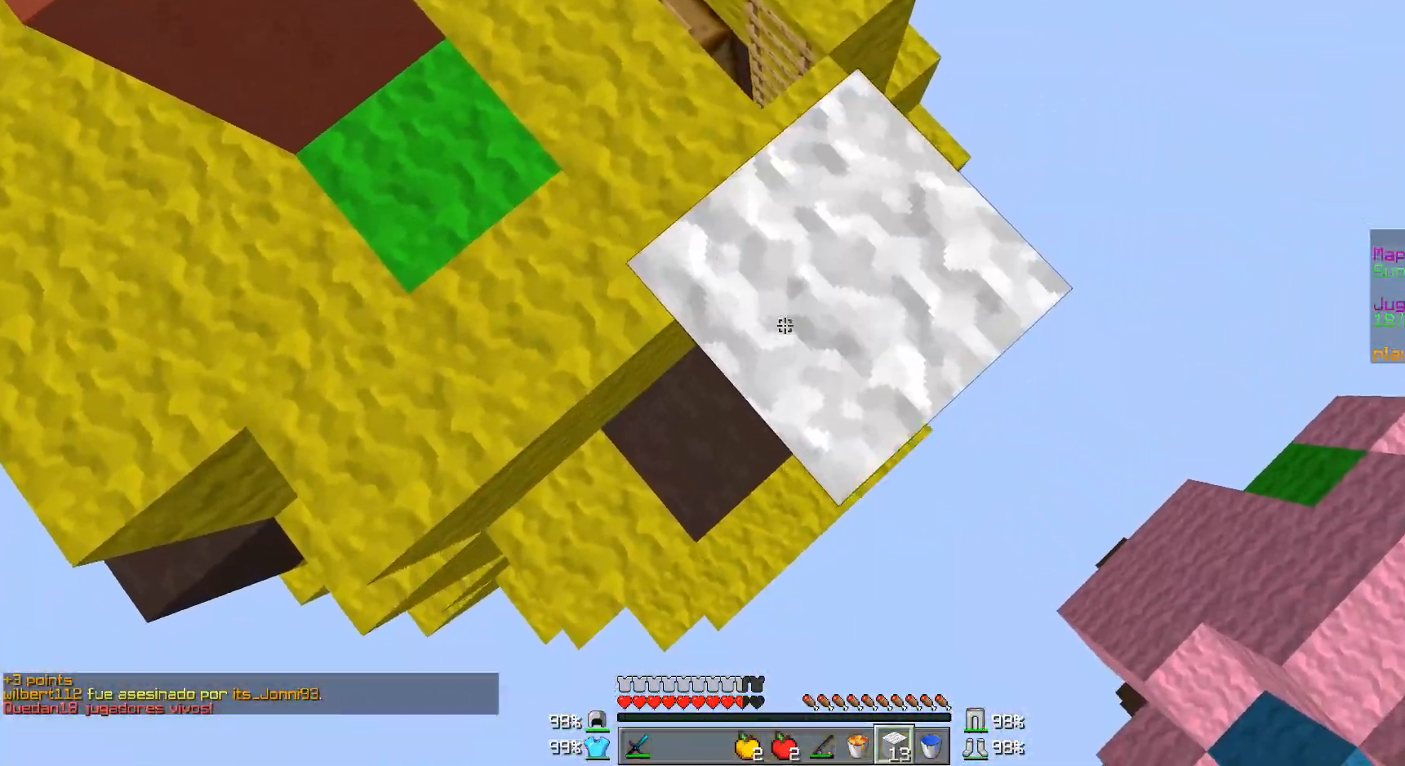
{"keys": ["d", "s"], "mouse": [], "events": [[83, "mouse_right", "down"], [133, "mouse_right", "up"], [233, "mouse_right", "down"], [333, "mouse_right", "up"], [383, "mouse_right", "down"], [483, "mouse_right", "up"]]}
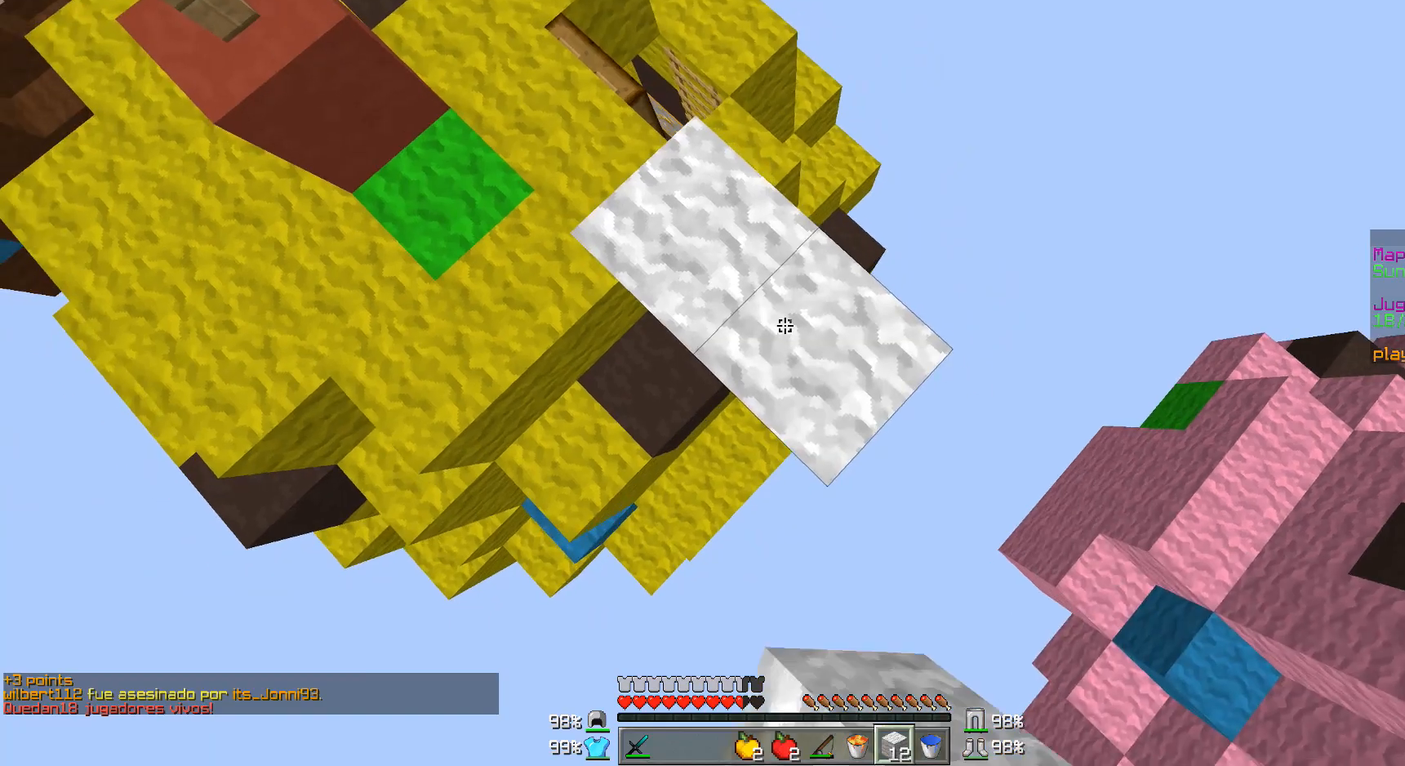
{"keys": ["d", "s"], "mouse": [], "events": [[83, "mouse_right", "down"], [133, "mouse_right", "up"], [233, "mouse_right", "down"], [283, "mouse_right", "up"], [383, "mouse_right", "down"], [433, "mouse_right", "up"]]}
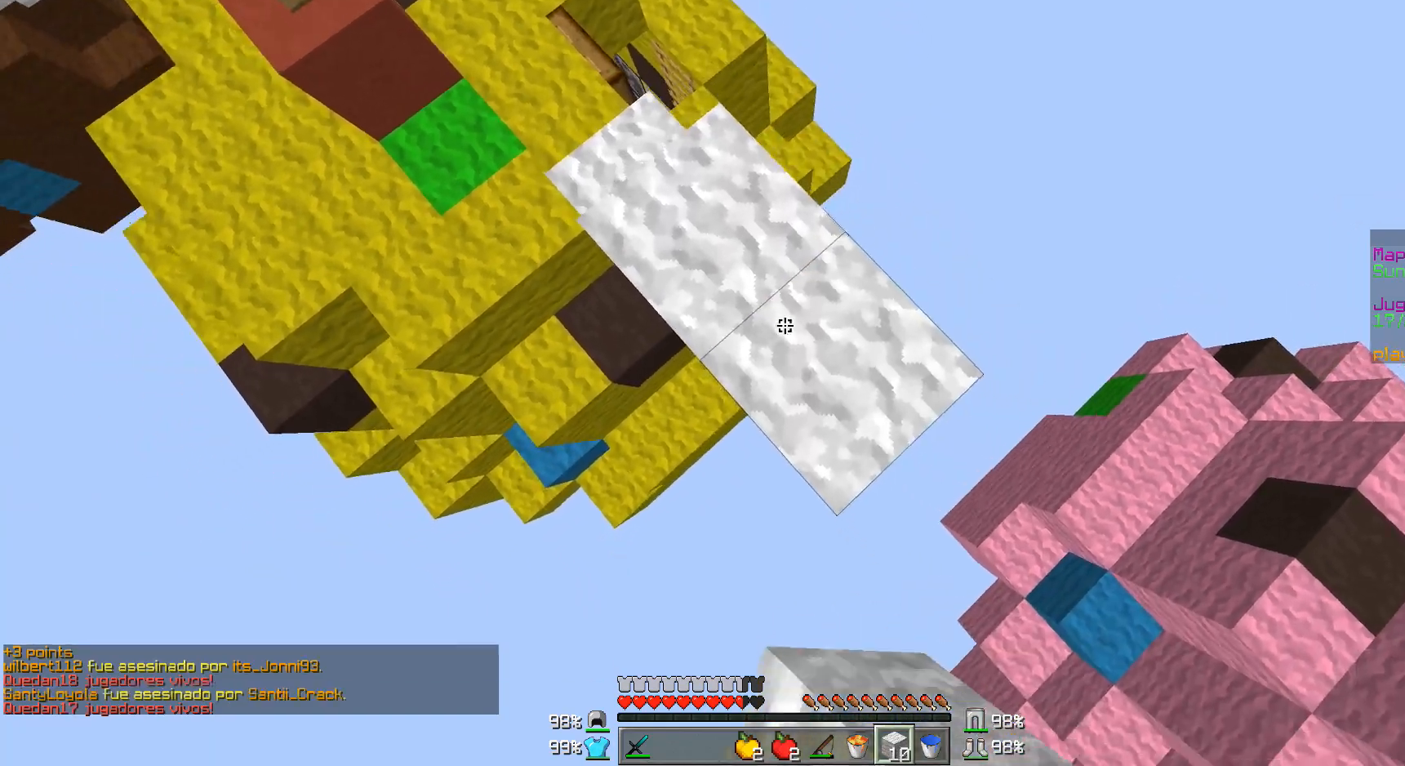
{"keys": ["d", "s"], "mouse": [], "events": [[33, "mouse_right", "down"], [133, "mouse_right", "up"], [183, "mouse_right", "down"], [283, "mouse_right", "up"], [383, "mouse_right", "down"], [433, "mouse_right", "up"]]}
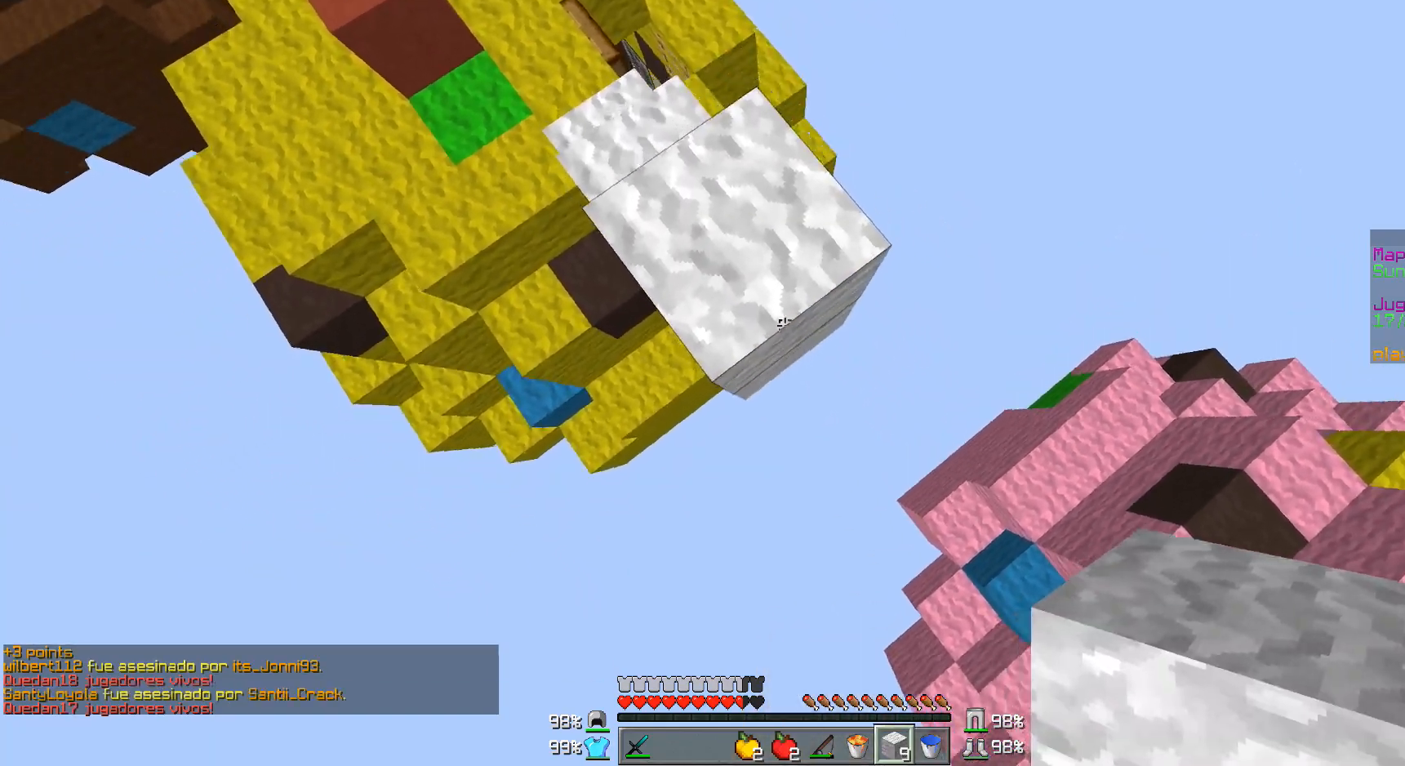
{"keys": ["w"], "mouse": [], "events": [[33, "mouse_right", "down"], [33, "s", "up"], [83, "d", "up"], [83, "mouse_right", "up"], [133, "mouse_right", "down"], [133, "w", "down"], [233, "mouse_right", "up"], [283, "mouse_right", "down"], [383, "mouse_right", "up"]]}
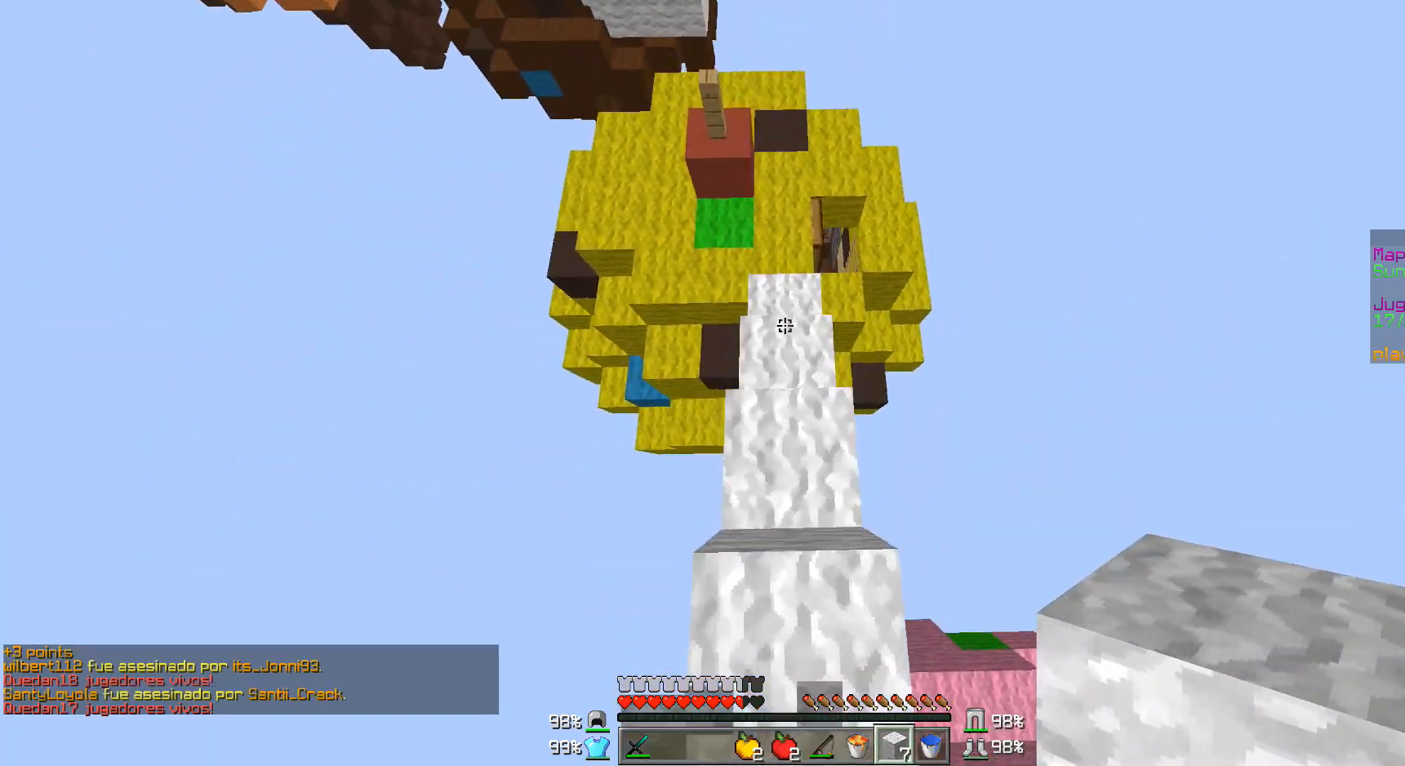
{"keys": ["d", "s"], "mouse": [], "events": [[233, "w", "up"], [283, "a", "down"], [433, "a", "up"], [433, "d", "down"], [483, "s", "down"]]}
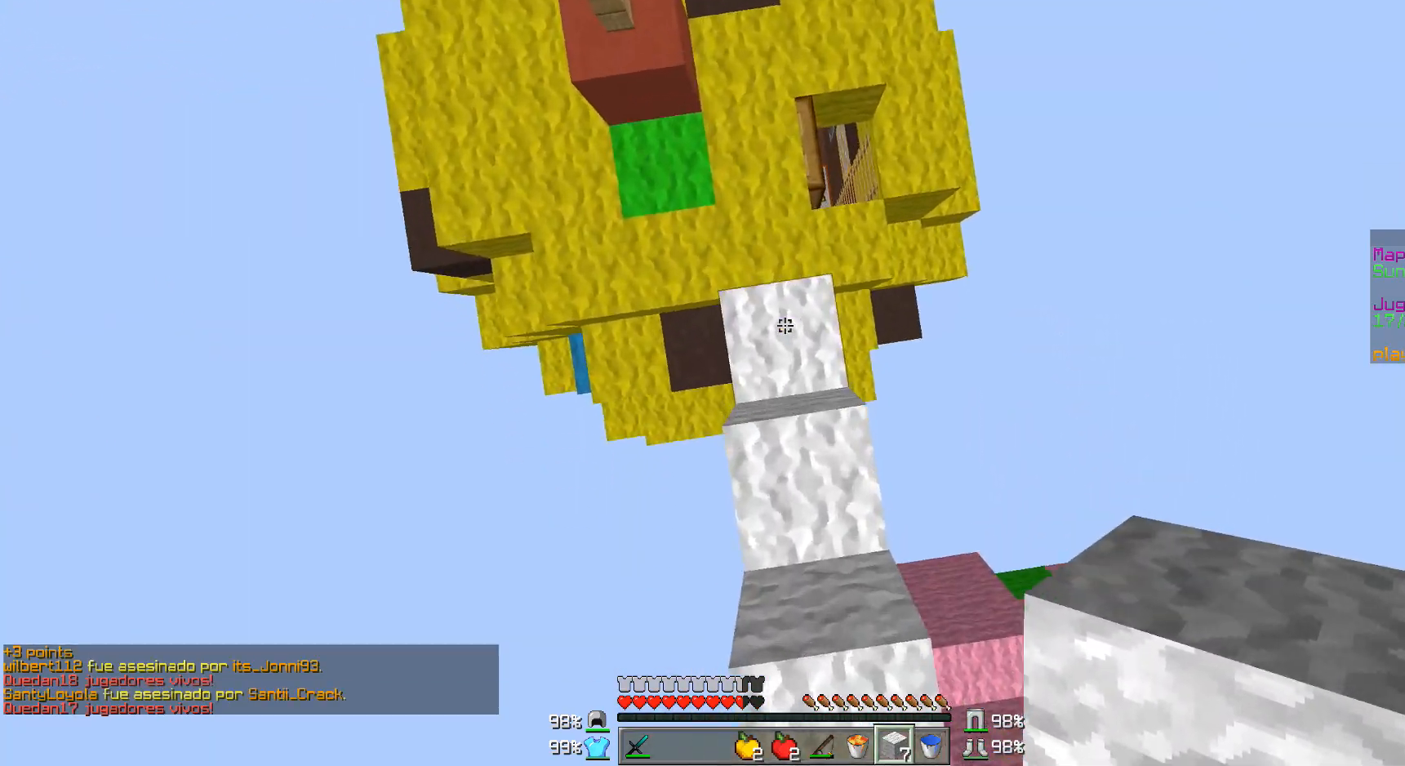
{"keys": ["d"], "mouse": [], "events": [[33, "mouse_right", "down"], [83, "a", "down"], [83, "d", "up"], [133, "mouse_right", "up"], [233, "a", "up"], [283, "d", "down"], [483, "s", "up"]]}